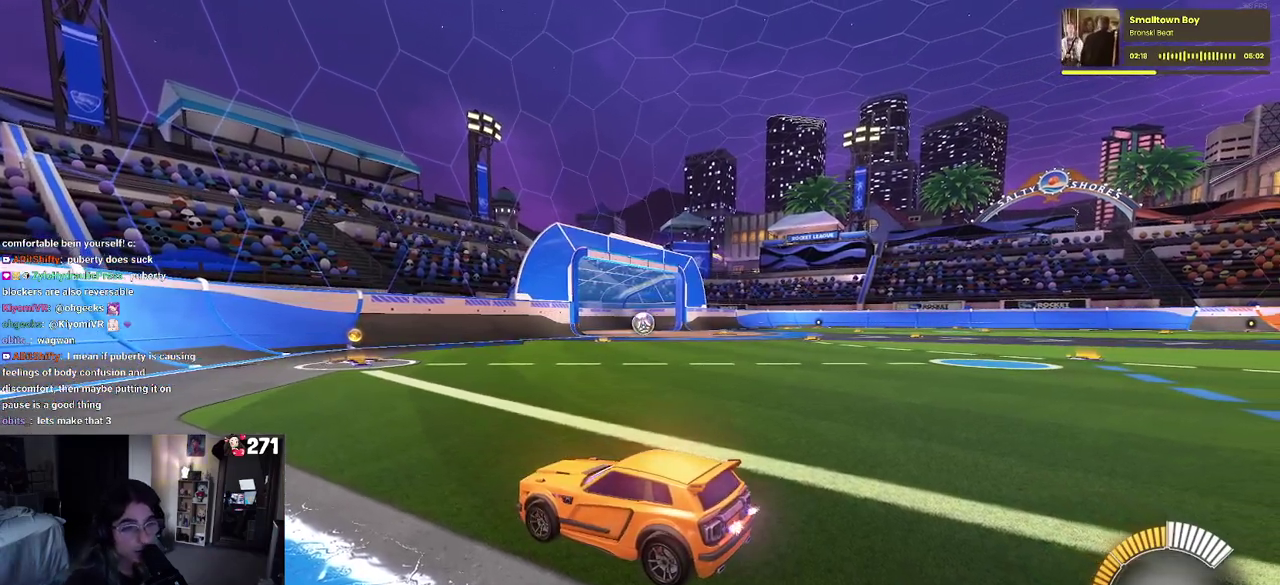
Gameplay with a controller (PlayStation layout); each line is a JSON object with the inputs held at the frame after it. "events" lists button and stick changes between this image and that frame as [ms after this image, input, new state], when the widget could be followed in between. Not read: L1 L3 R3.
{"buttons": ["R2"], "left_stick": "center", "right_stick": "center", "events": [[183, "R2", "down"]]}
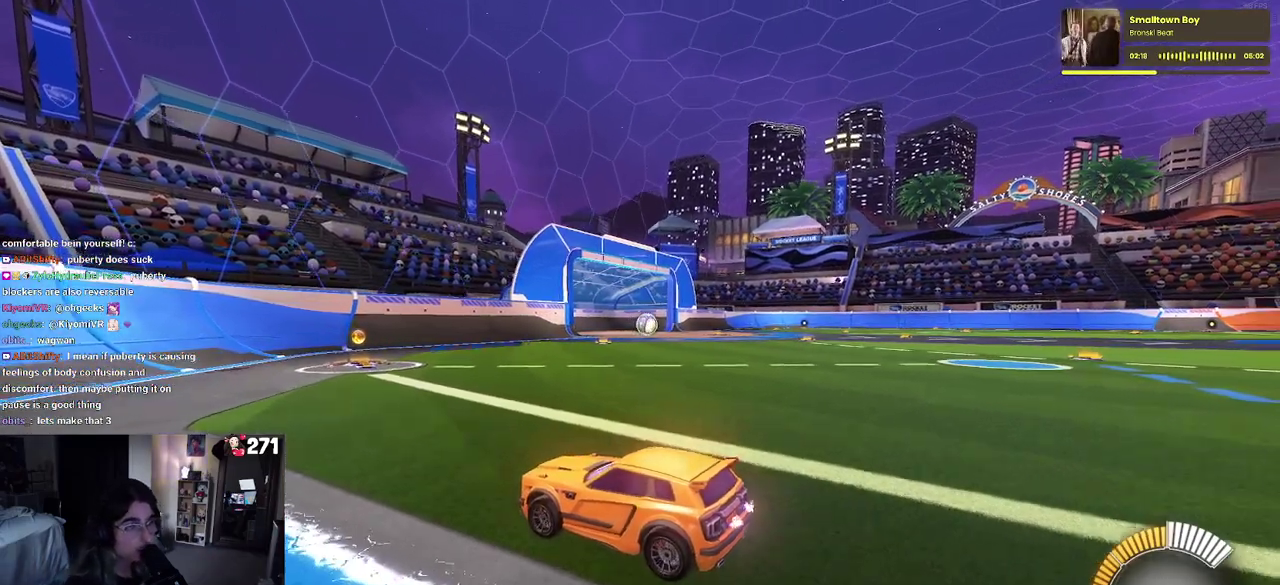
{"buttons": ["R2"], "left_stick": "center", "right_stick": "center", "events": [[50, "left_stick", "right"], [183, "left_stick", "center"]]}
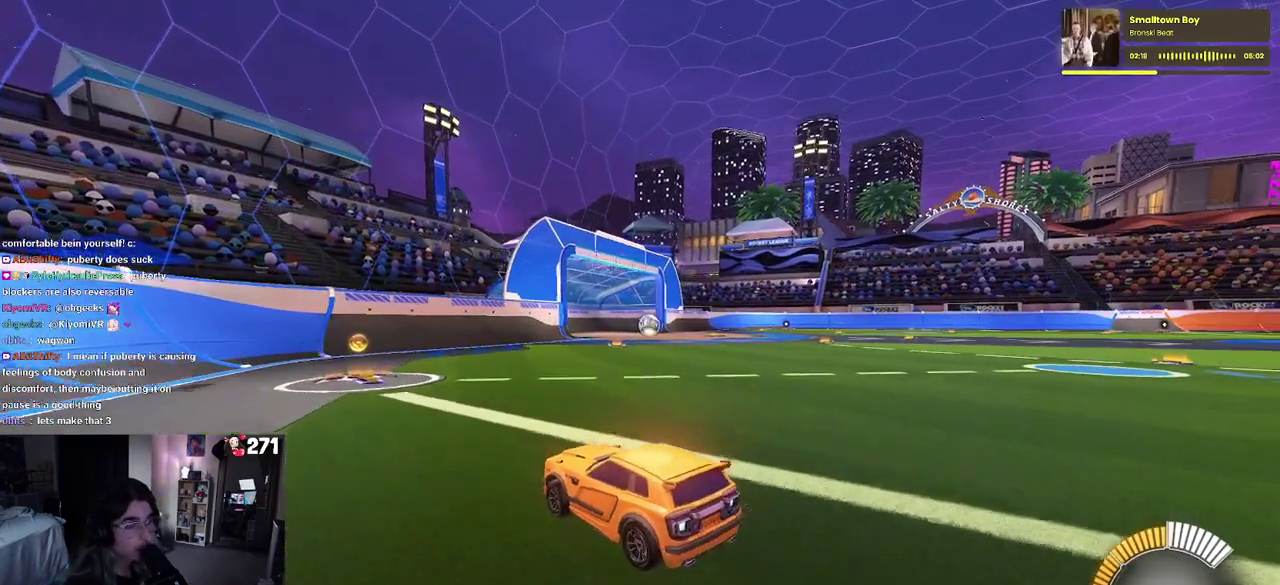
{"buttons": ["R2"], "left_stick": "center", "right_stick": "center", "events": []}
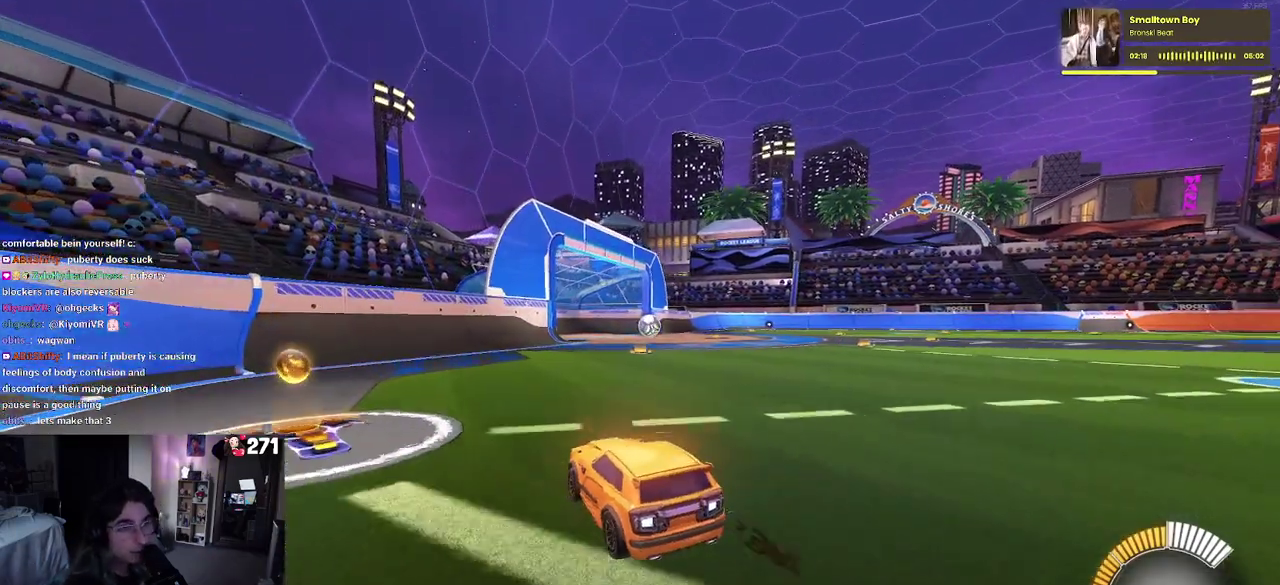
{"buttons": ["R2"], "left_stick": "center", "right_stick": "center", "events": []}
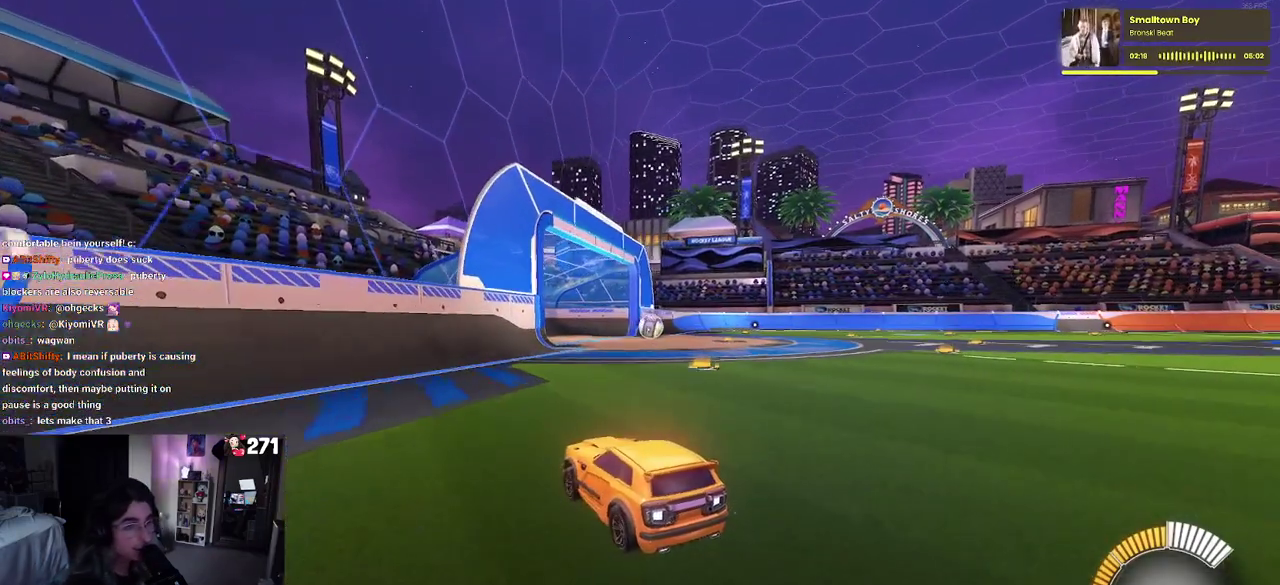
{"buttons": ["R2"], "left_stick": "center", "right_stick": "center", "events": []}
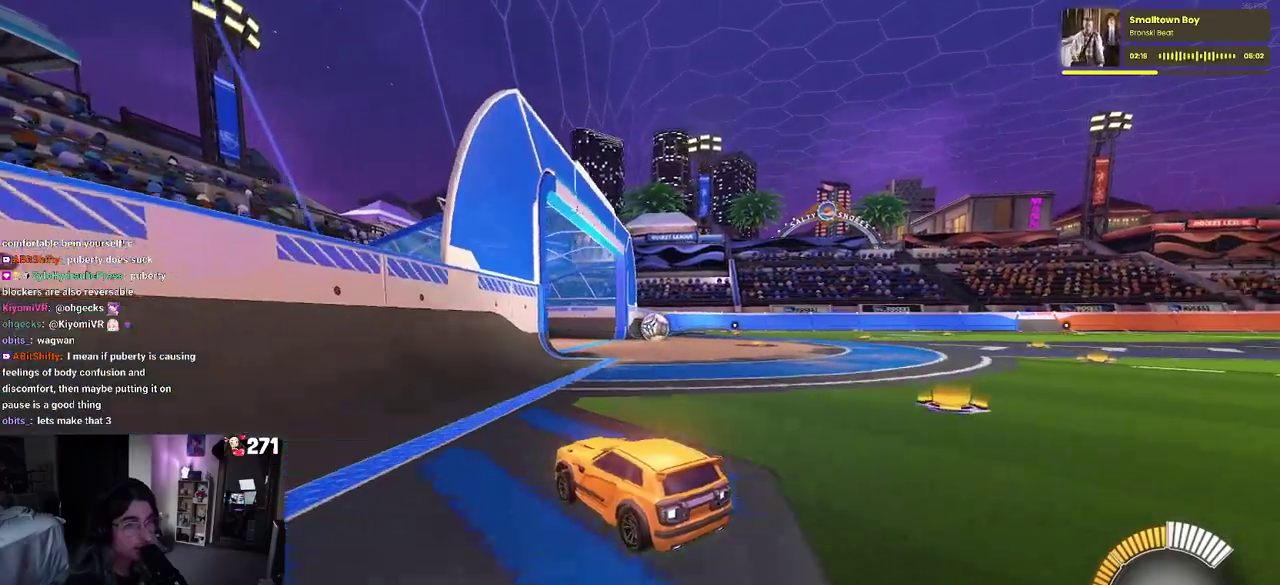
{"buttons": ["R2"], "left_stick": "right", "right_stick": "center", "events": [[267, "left_stick", "right"]]}
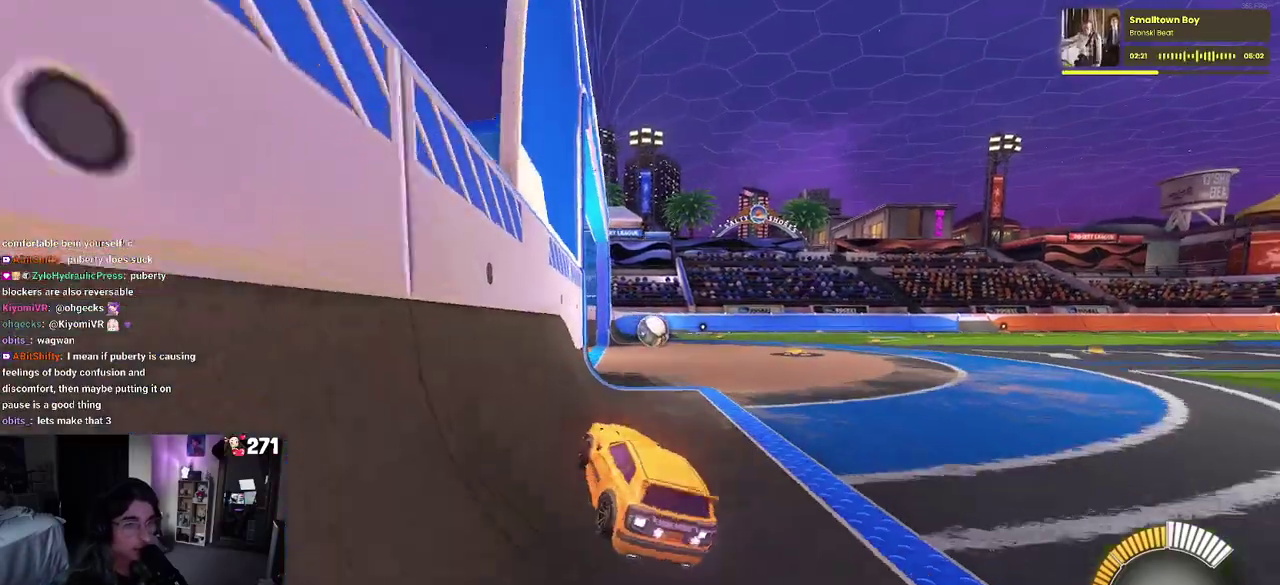
{"buttons": ["R2"], "left_stick": "center", "right_stick": "center", "events": [[100, "left_stick", "center"]]}
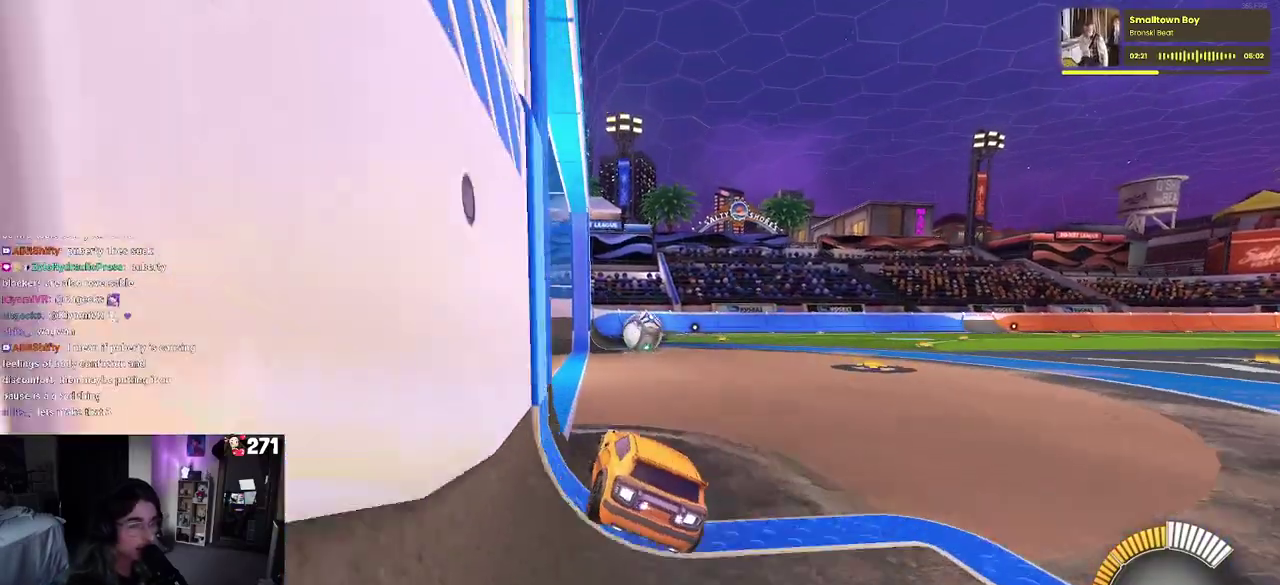
{"buttons": ["R2"], "left_stick": "center", "right_stick": "center", "events": []}
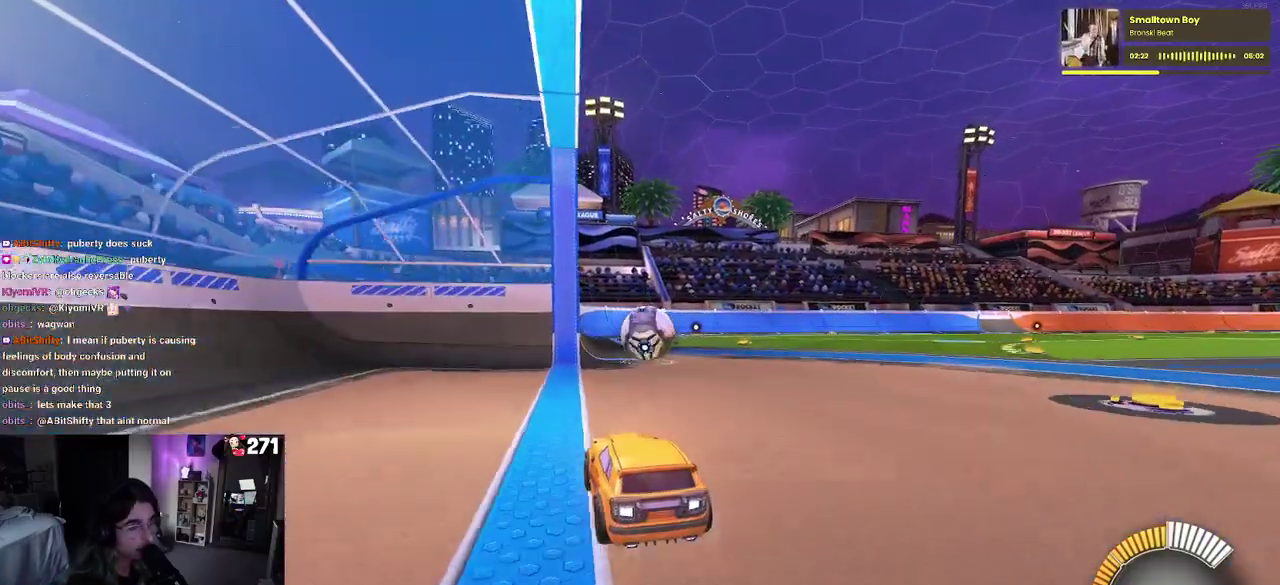
{"buttons": ["R2"], "left_stick": "center", "right_stick": "center", "events": []}
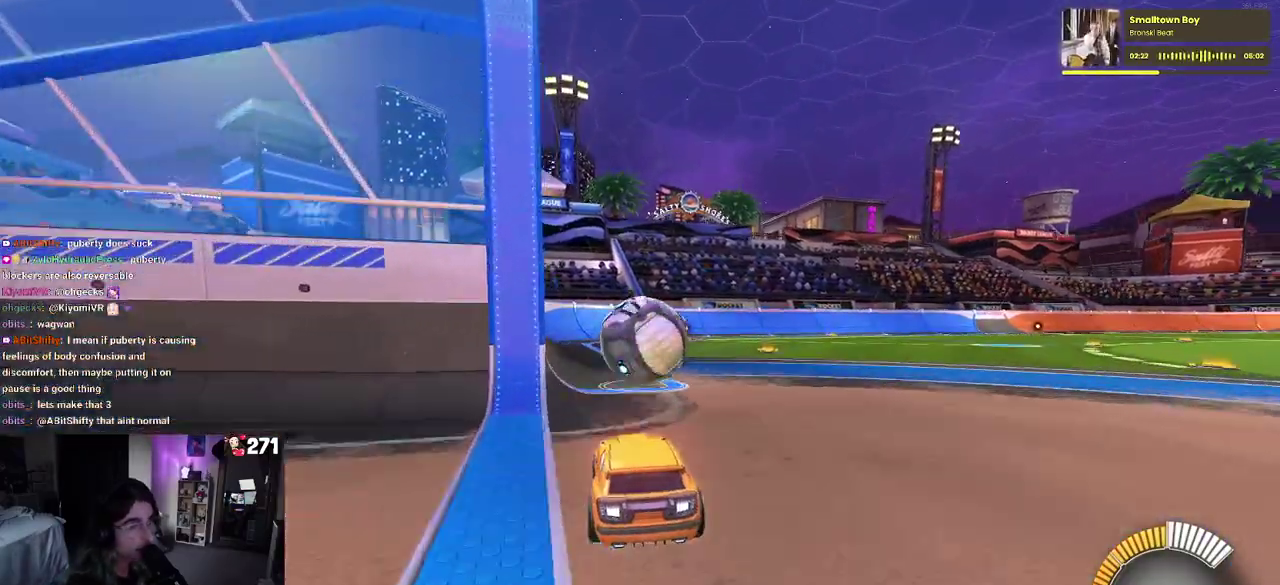
{"buttons": ["CROSS", "R2"], "left_stick": "up-right", "right_stick": "center", "events": [[267, "CROSS", "down"], [350, "CROSS", "up"], [350, "left_stick", "up-right"], [433, "CROSS", "down"]]}
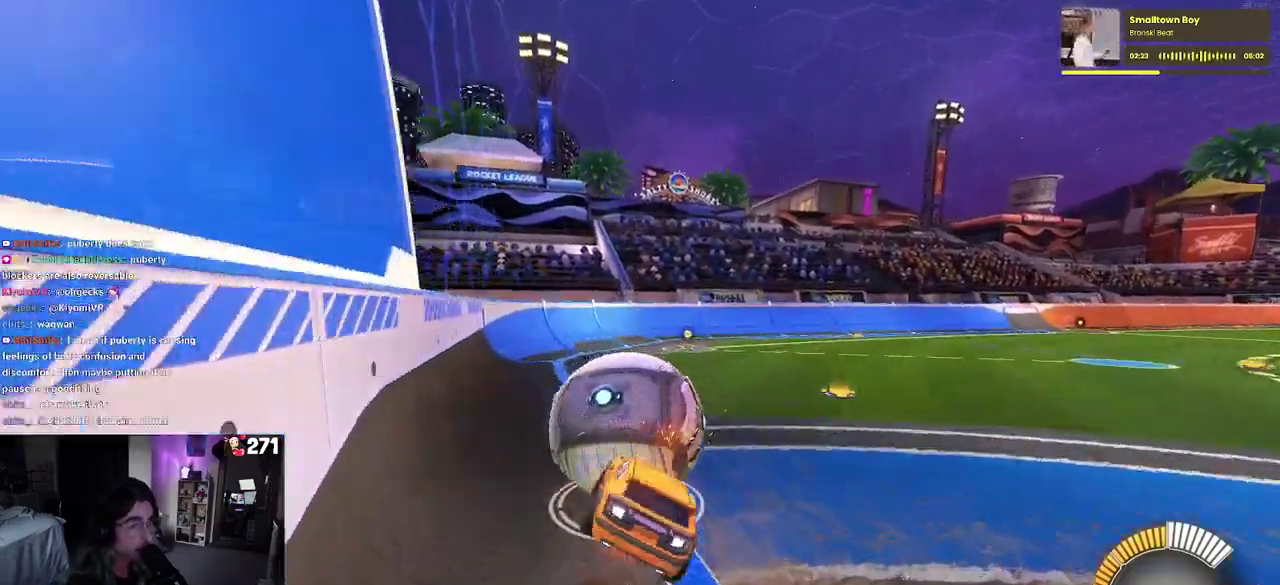
{"buttons": ["SQUARE", "R2"], "left_stick": "down-right", "right_stick": "center", "events": [[50, "CROSS", "up"], [67, "R2", "up"], [67, "left_stick", "down"], [283, "left_stick", "down-right"], [350, "SQUARE", "down"], [383, "R2", "down"]]}
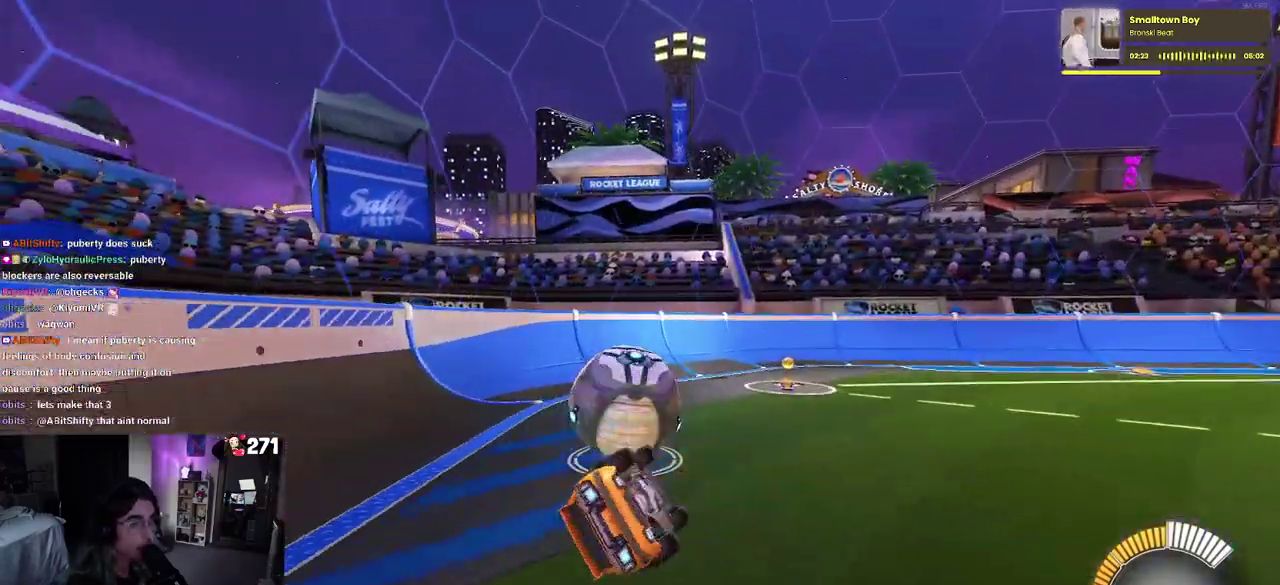
{"buttons": ["R2"], "left_stick": "center", "right_stick": "center", "events": [[183, "SQUARE", "up"], [350, "left_stick", "center"]]}
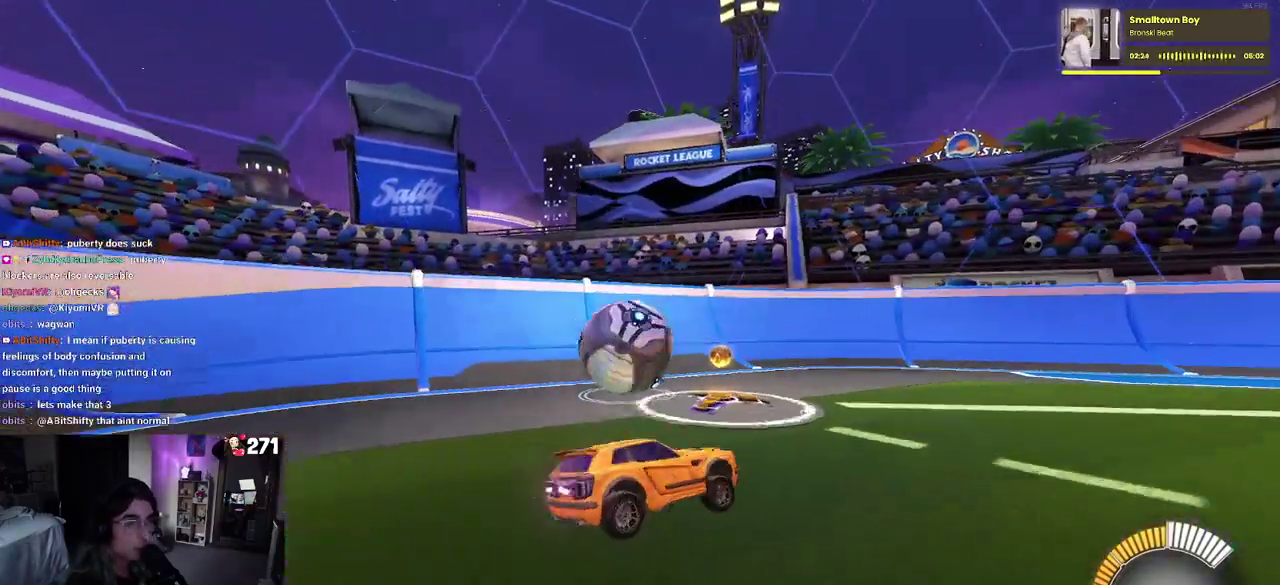
{"buttons": ["R2"], "left_stick": "center", "right_stick": "center", "events": [[283, "left_stick", "left"], [417, "left_stick", "center"]]}
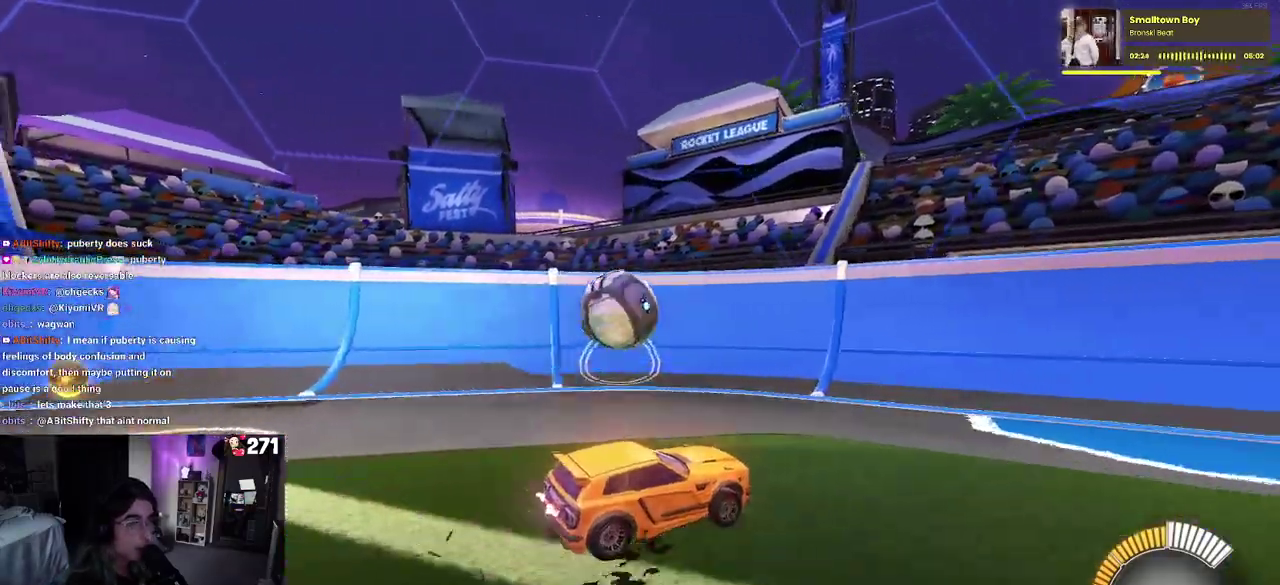
{"buttons": ["R2"], "left_stick": "left", "right_stick": "center", "events": [[117, "left_stick", "left"]]}
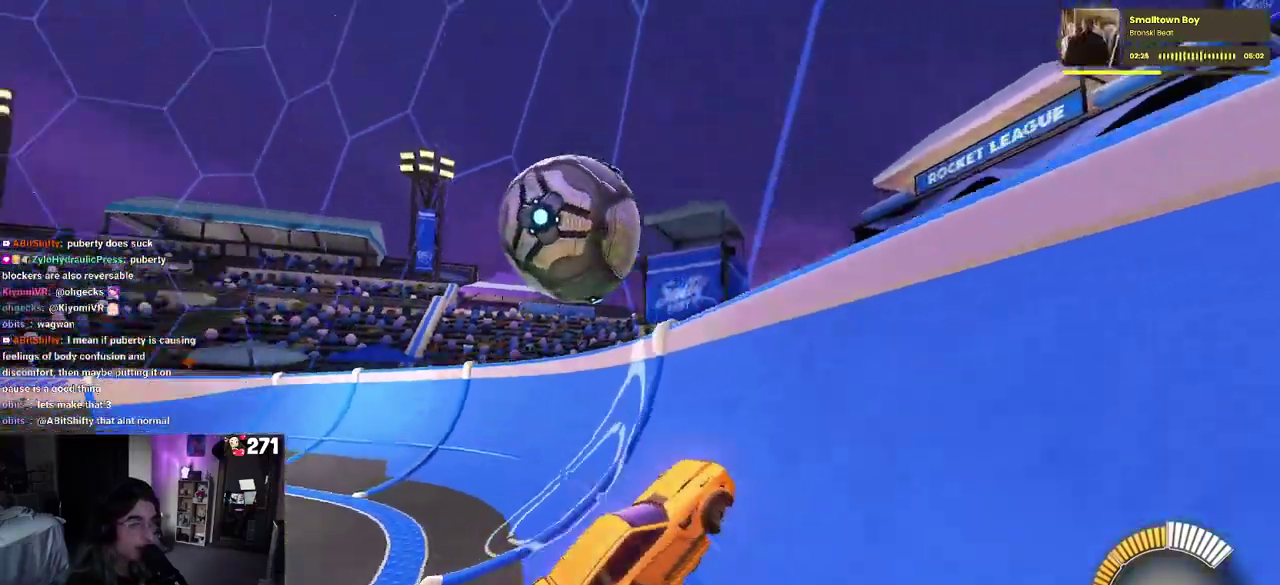
{"buttons": ["R2"], "left_stick": "center", "right_stick": "center", "events": [[67, "left_stick", "center"], [250, "left_stick", "down-right"], [283, "CROSS", "down"], [400, "left_stick", "center"], [483, "CROSS", "up"]]}
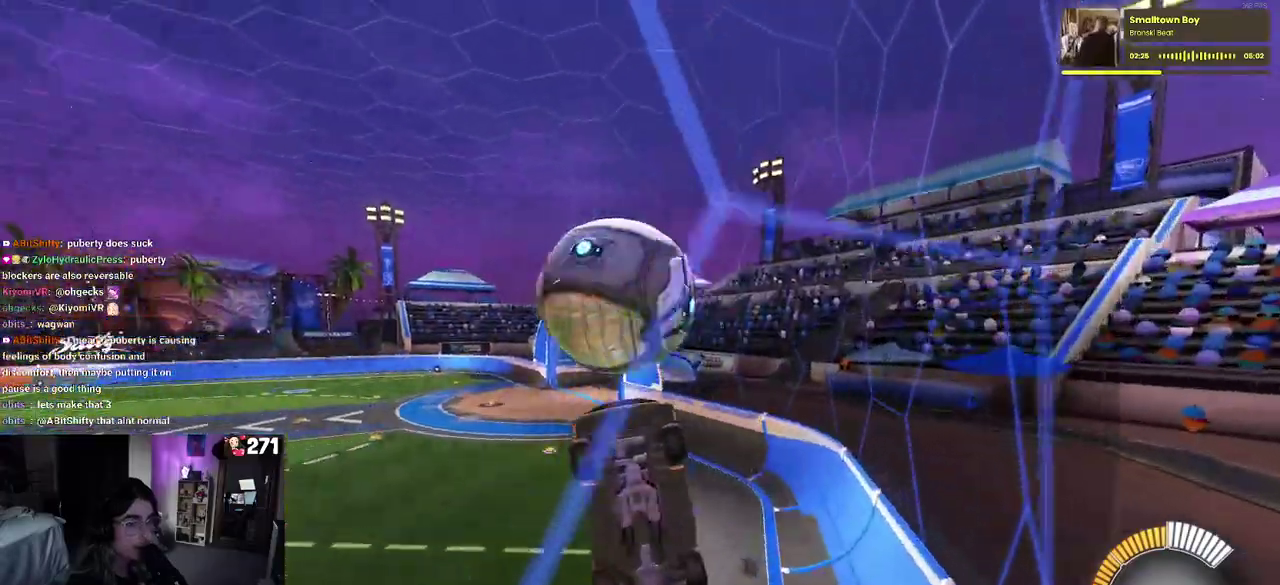
{"buttons": ["R1", "R2"], "left_stick": "up-left", "right_stick": "center", "events": [[100, "left_stick", "down-right"], [233, "R1", "down"], [283, "left_stick", "center"], [367, "left_stick", "up-left"]]}
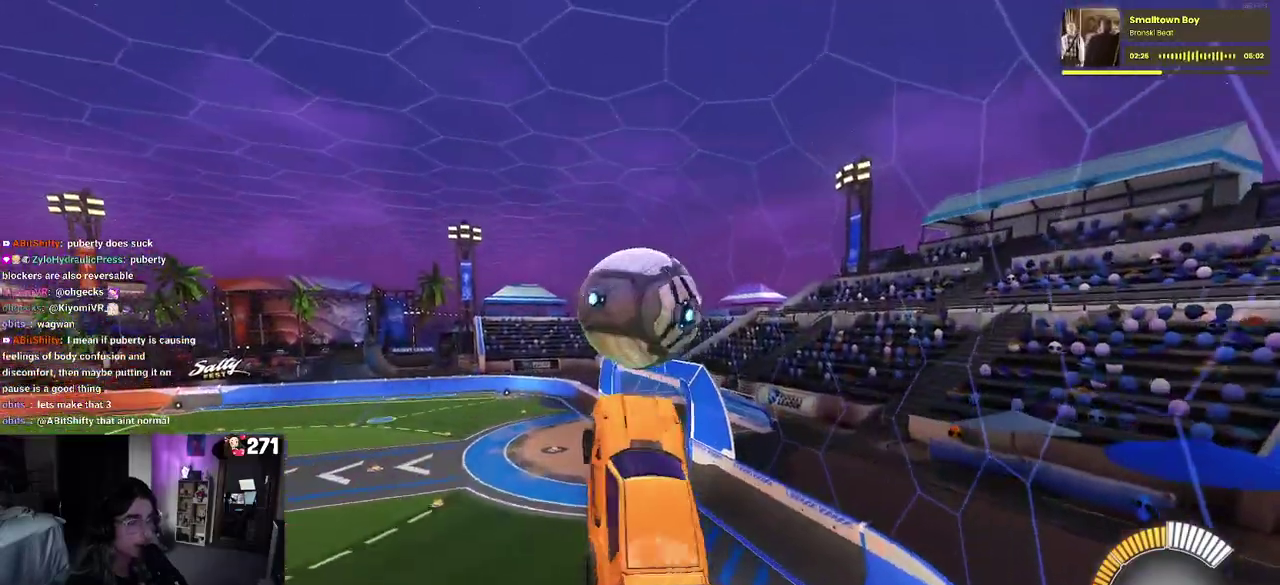
{"buttons": ["R1", "R2"], "left_stick": "down", "right_stick": "center", "events": [[33, "left_stick", "center"], [233, "left_stick", "up-left"], [317, "CROSS", "down"], [383, "left_stick", "down"], [417, "CROSS", "up"]]}
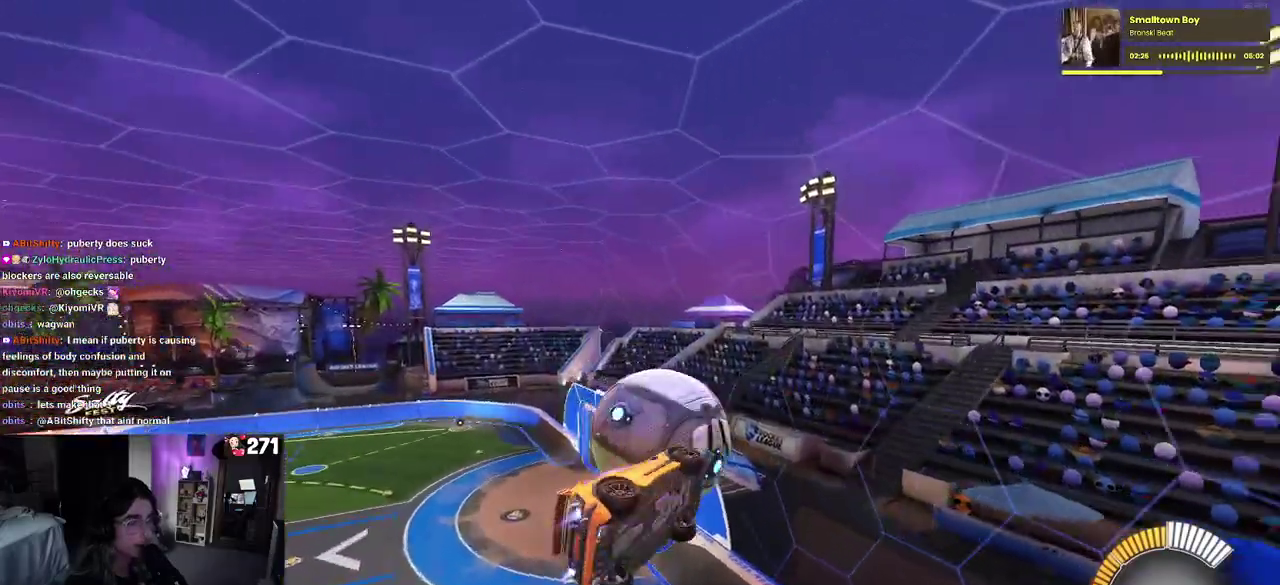
{"buttons": ["R2"], "left_stick": "down", "right_stick": "center", "events": [[450, "R1", "up"]]}
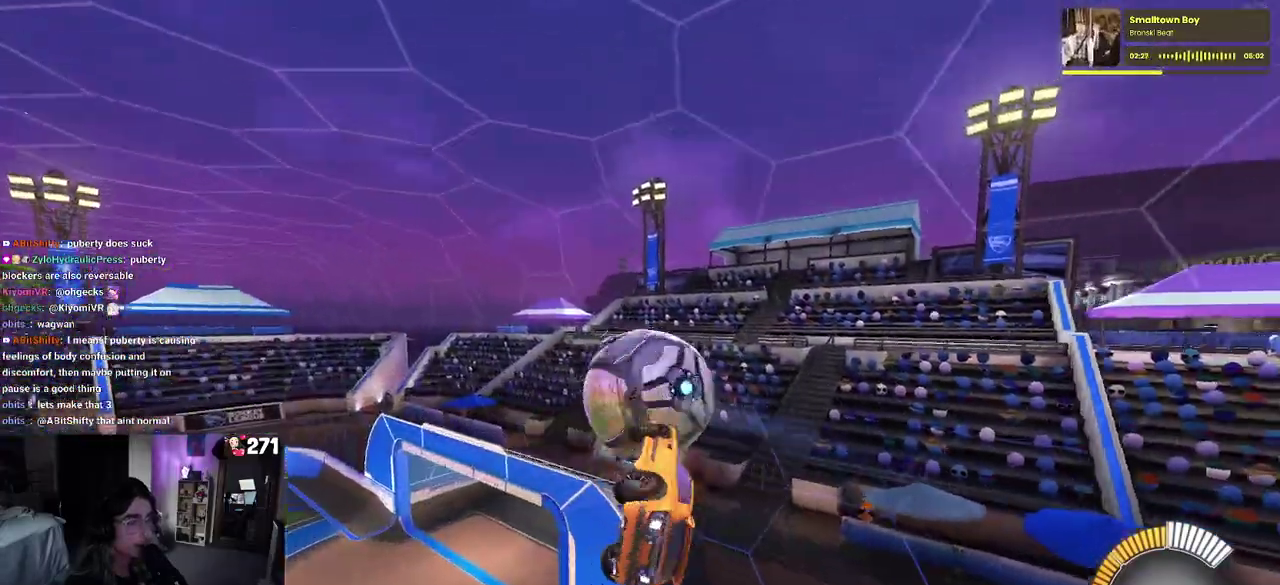
{"buttons": ["R1", "R2"], "left_stick": "down-left", "right_stick": "center", "events": [[33, "left_stick", "center"], [250, "left_stick", "left"], [300, "R1", "down"], [367, "left_stick", "down-left"]]}
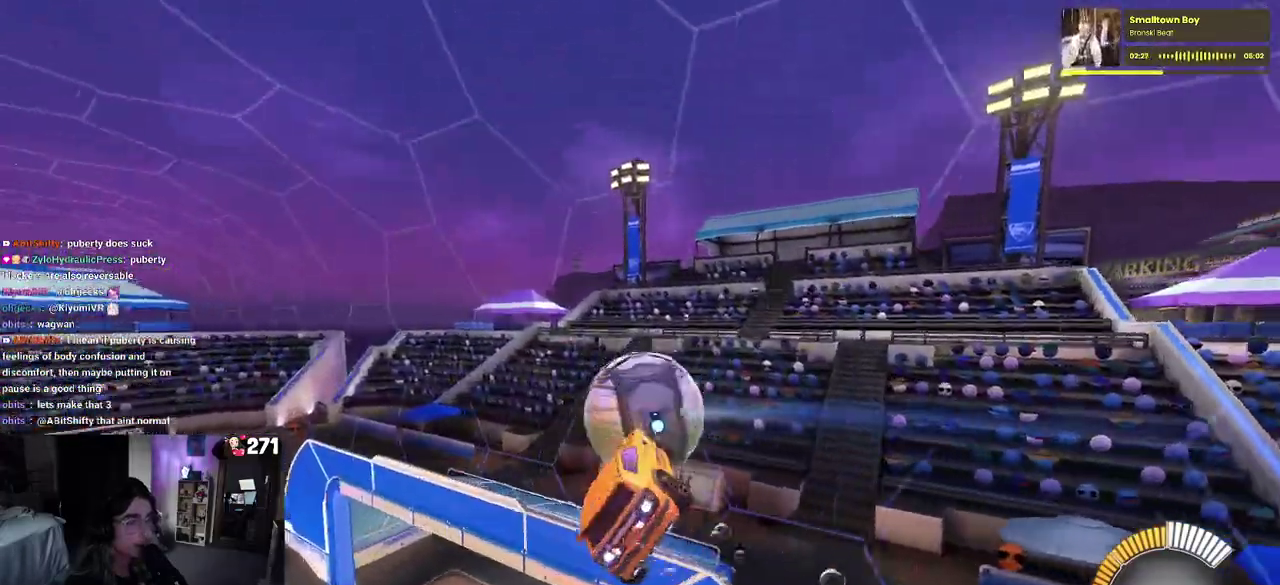
{"buttons": ["R2"], "left_stick": "up", "right_stick": "center", "events": [[283, "left_stick", "left"], [300, "R1", "up"], [433, "left_stick", "up-left"], [483, "left_stick", "up"]]}
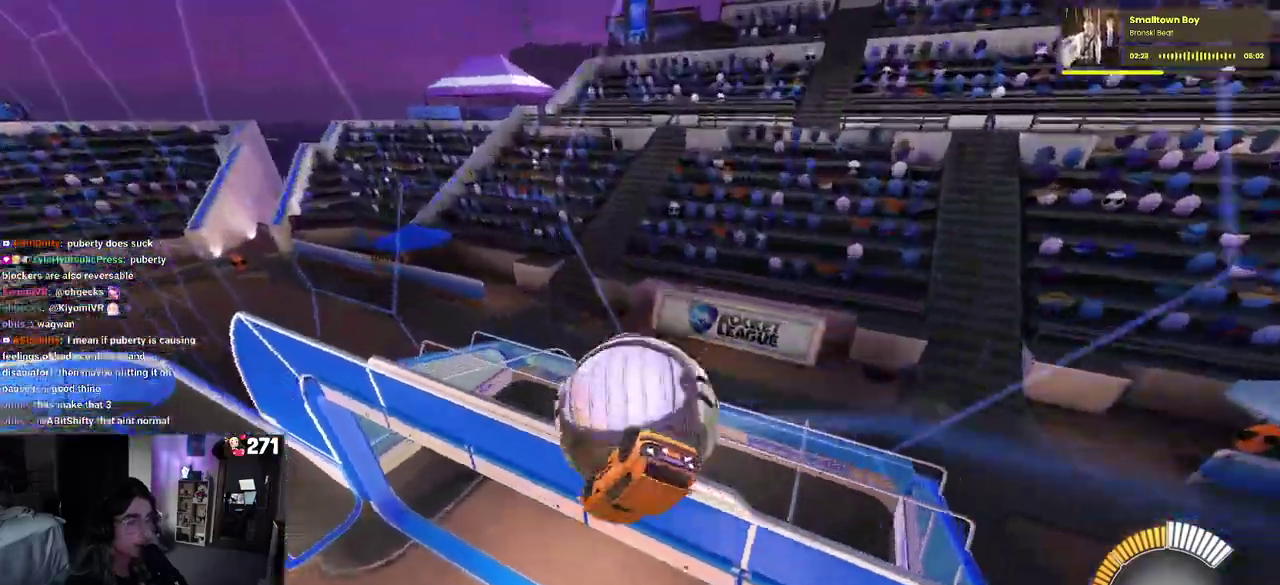
{"buttons": ["R2"], "left_stick": "down-right", "right_stick": "center", "events": [[83, "CROSS", "down"], [183, "CROSS", "up"], [217, "left_stick", "up-left"], [300, "left_stick", "center"], [483, "left_stick", "down-right"]]}
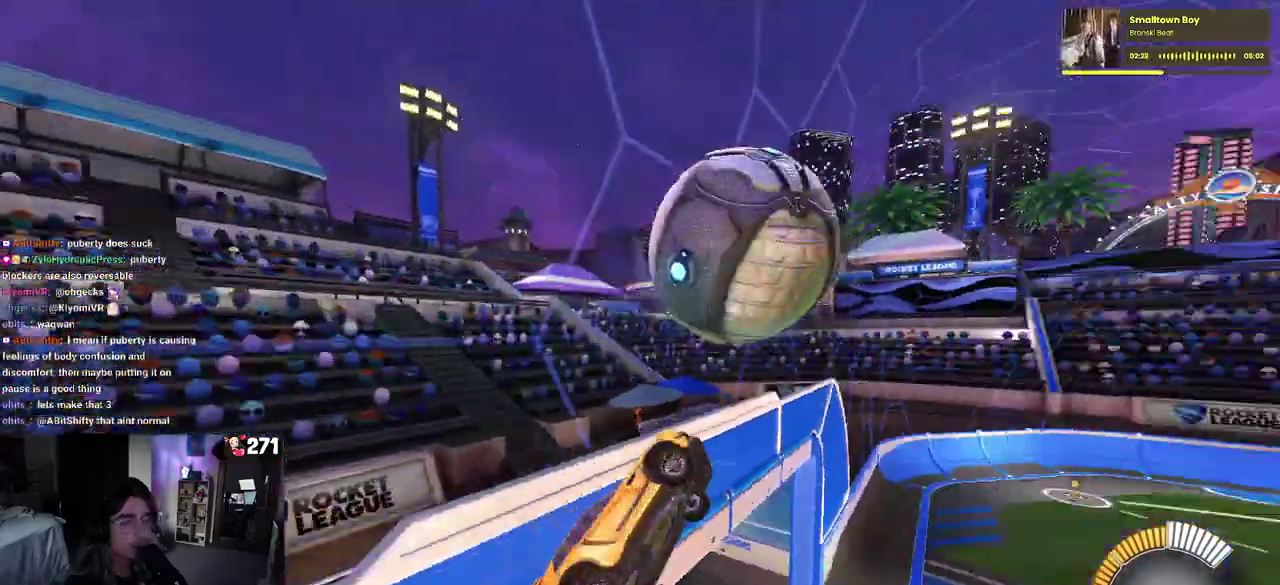
{"buttons": [], "left_stick": "down-right", "right_stick": "center", "events": [[217, "R2", "up"]]}
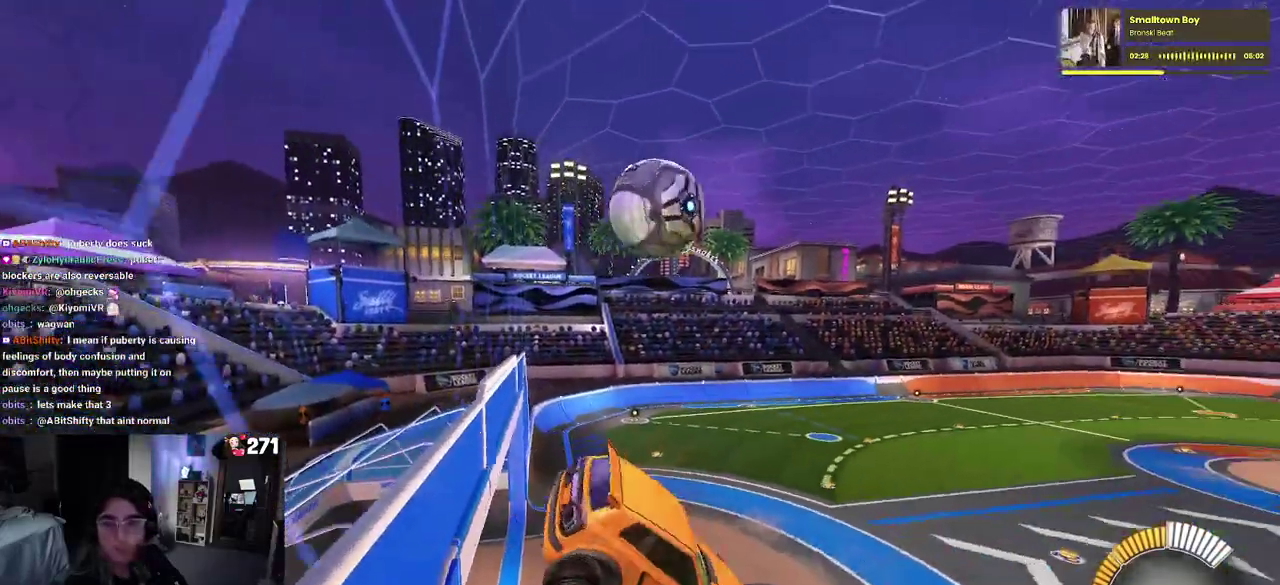
{"buttons": ["SQUARE"], "left_stick": "up", "right_stick": "center", "events": [[150, "left_stick", "right"], [200, "left_stick", "up-right"], [283, "left_stick", "up"], [483, "SQUARE", "down"]]}
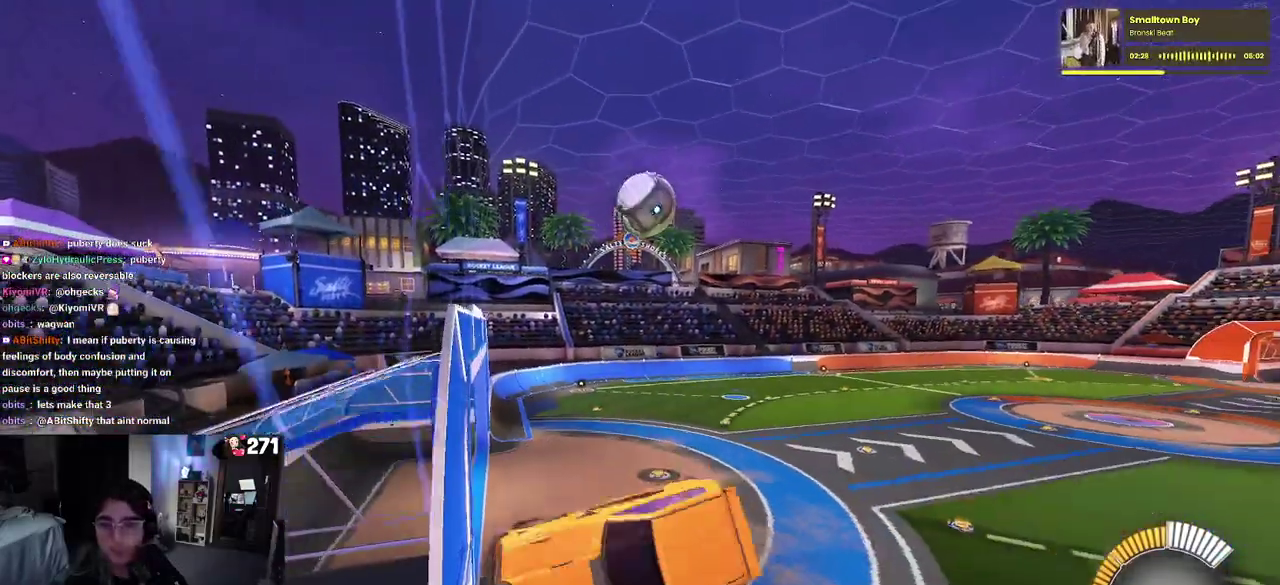
{"buttons": [], "left_stick": "center", "right_stick": "center", "events": [[17, "R2", "down"], [100, "left_stick", "up-right"], [117, "SQUARE", "up"], [367, "R2", "up"], [417, "left_stick", "center"]]}
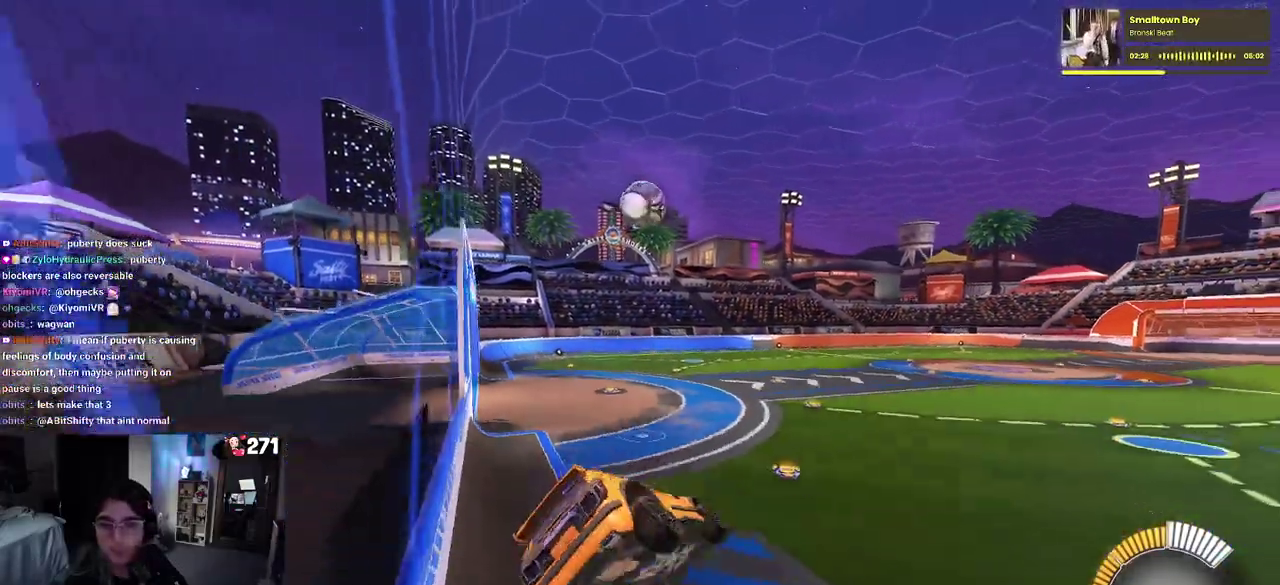
{"buttons": ["R2"], "left_stick": "center", "right_stick": "center", "events": [[300, "left_stick", "left"], [400, "R2", "down"], [483, "left_stick", "center"]]}
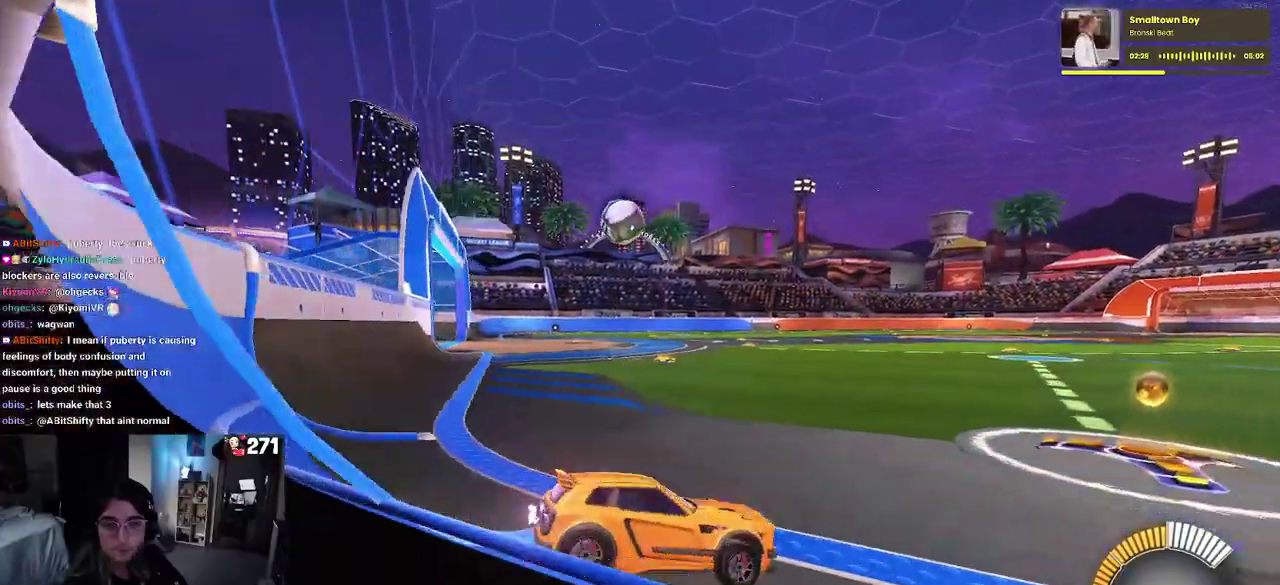
{"buttons": ["R2"], "left_stick": "down-right", "right_stick": "center", "events": [[217, "left_stick", "left"], [417, "left_stick", "center"], [483, "left_stick", "down-right"]]}
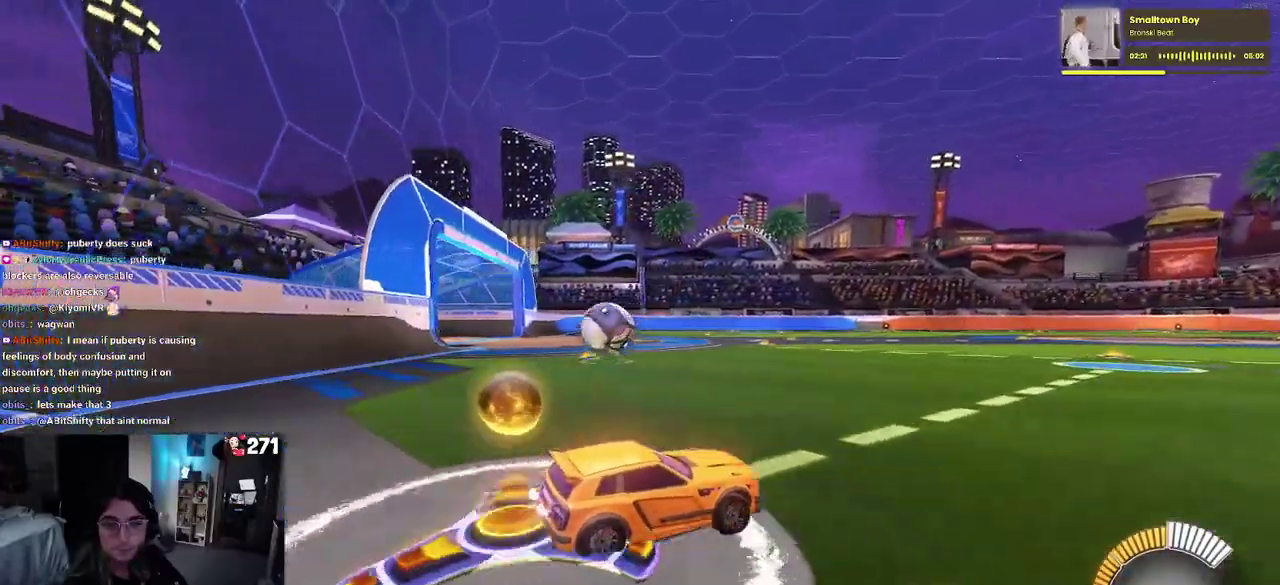
{"buttons": ["R2"], "left_stick": "right", "right_stick": "center", "events": [[33, "left_stick", "right"], [50, "SQUARE", "down"], [317, "SQUARE", "up"]]}
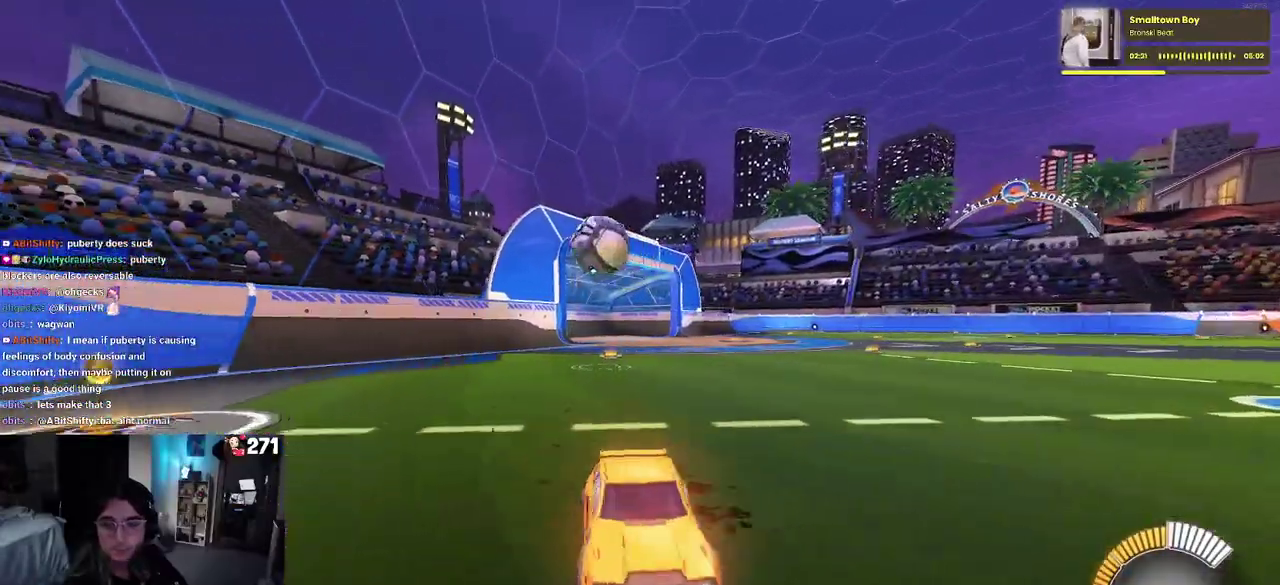
{"buttons": ["R2"], "left_stick": "right", "right_stick": "center", "events": [[100, "SQUARE", "down"], [217, "SQUARE", "up"]]}
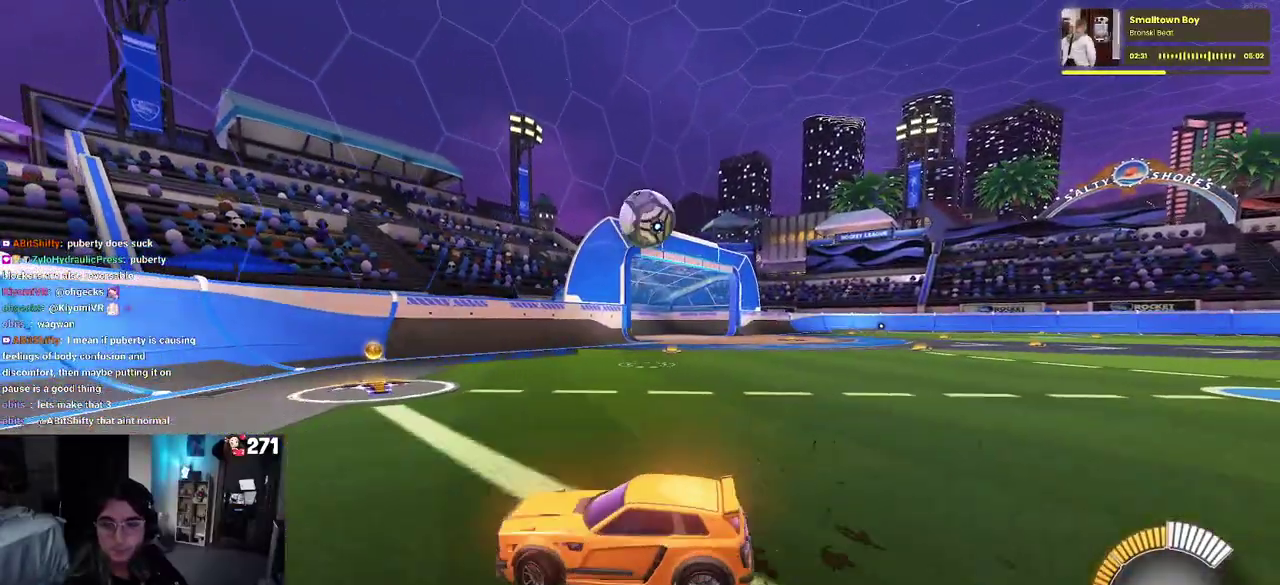
{"buttons": ["R2"], "left_stick": "down-right", "right_stick": "center", "events": [[350, "left_stick", "down-right"]]}